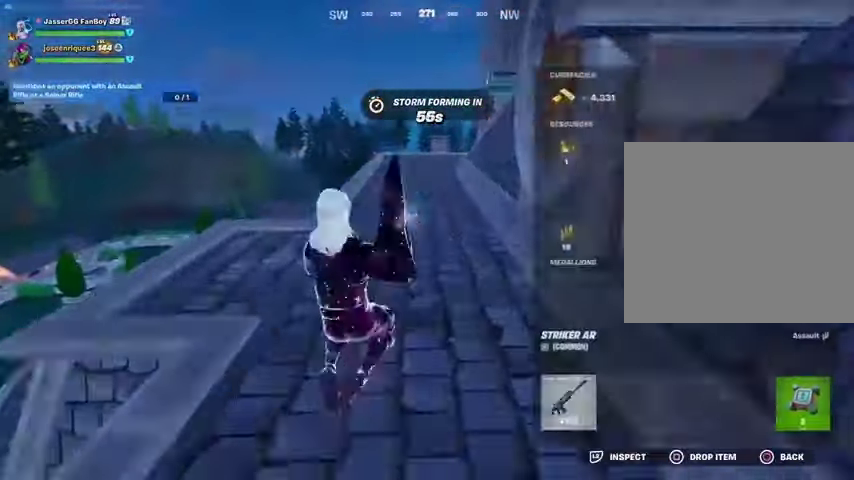
Gameplay with a controller (PlayStation layout); each line is a JSON object with the inputs held at the frame after it. "events" lists button and stick changes between this image and that frame as [ms after this image, input, new state], when the widget could be followed in between.
{"buttons": [], "left_stick": "right", "right_stick": "right", "events": [[33, "CROSS", "down"], [33, "DPAD_UP", "up"], [133, "CROSS", "up"], [133, "DPAD_RIGHT", "down"], [200, "CROSS", "down"], [200, "DPAD_RIGHT", "up"], [233, "CROSS", "up"], [333, "CIRCLE", "down"], [333, "R1", "down"], [367, "CIRCLE", "up"], [400, "R1", "up"], [467, "left_stick", "right"], [500, "right_stick", "right"]]}
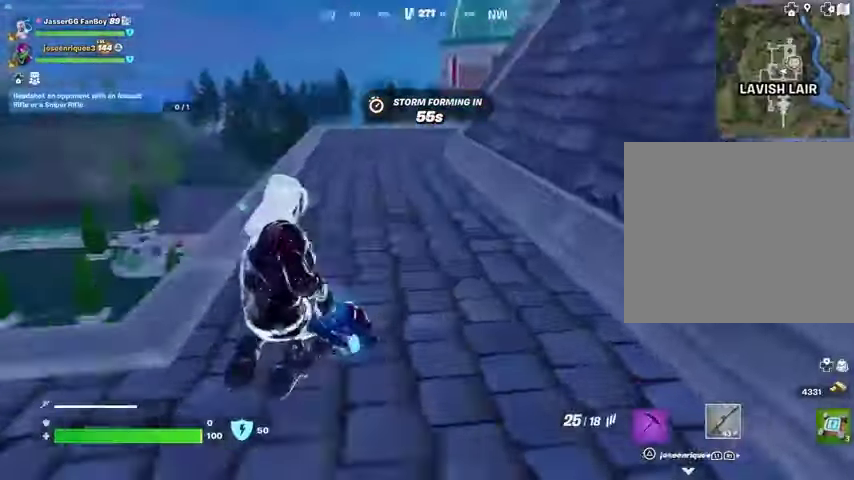
{"buttons": [], "left_stick": "up-right", "right_stick": "left", "events": [[33, "L3", "down"], [33, "R3", "down"], [133, "L3", "up"], [133, "R3", "up"], [300, "right_stick", "center"], [367, "left_stick", "up-right"], [467, "right_stick", "left"]]}
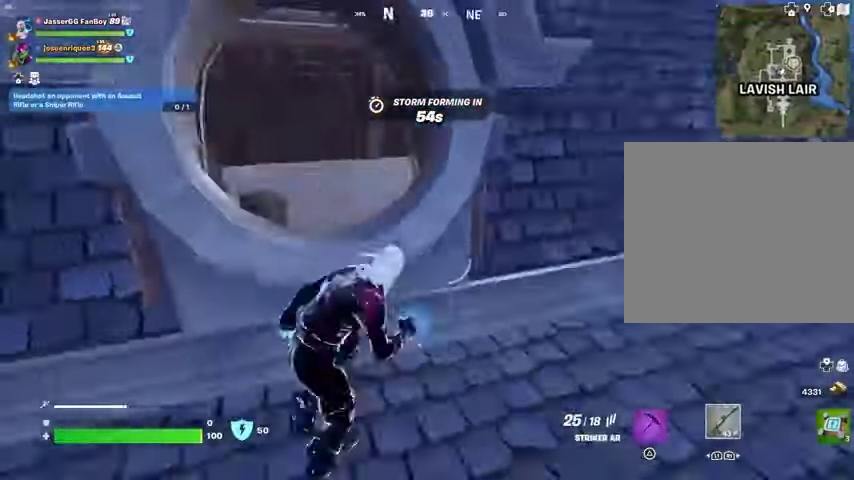
{"buttons": [], "left_stick": "up", "right_stick": "right", "events": [[67, "left_stick", "up-left"], [67, "right_stick", "center"], [167, "CROSS", "down"], [167, "left_stick", "up"], [233, "CROSS", "up"], [433, "right_stick", "right"]]}
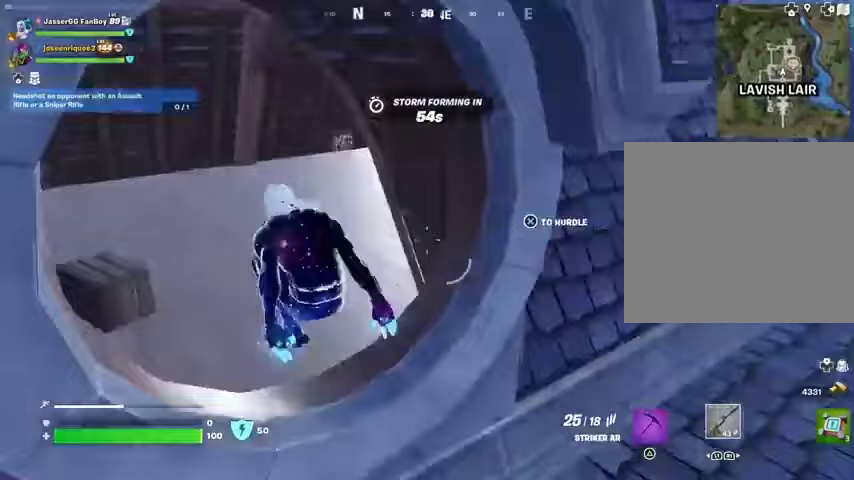
{"buttons": [], "left_stick": "up", "right_stick": "center", "events": [[33, "right_stick", "center"], [367, "right_stick", "up-left"], [433, "right_stick", "center"]]}
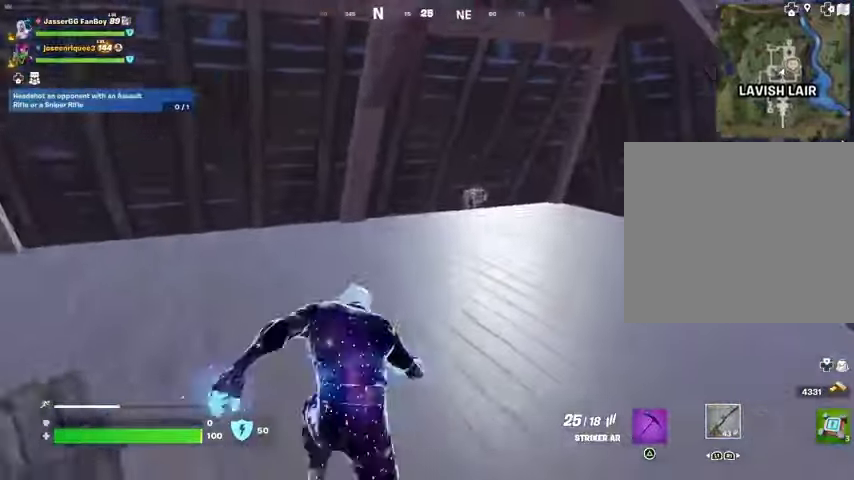
{"buttons": ["SQUARE"], "left_stick": "down", "right_stick": "center", "events": [[367, "SQUARE", "down"], [433, "SQUARE", "up"], [433, "left_stick", "right"], [500, "SQUARE", "down"], [500, "left_stick", "down"]]}
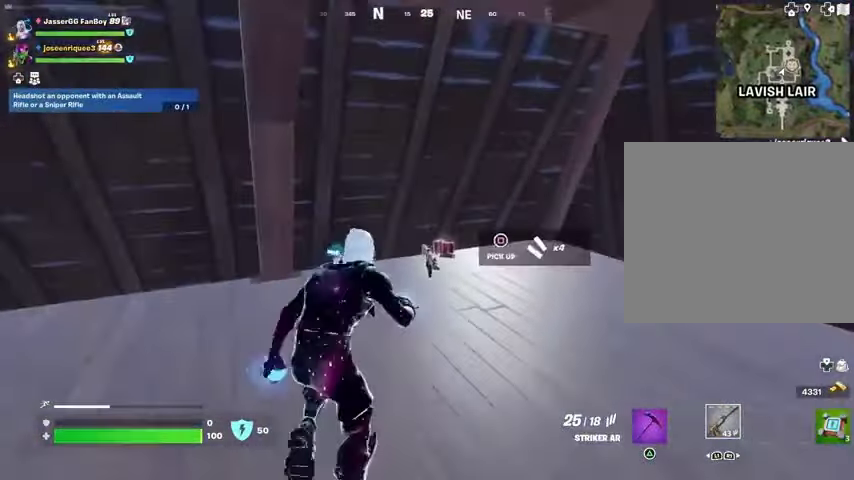
{"buttons": [], "left_stick": "right", "right_stick": "left", "events": [[67, "SQUARE", "up"], [167, "SQUARE", "down"], [233, "SQUARE", "up"], [300, "left_stick", "right"], [333, "TRIANGLE", "down"], [400, "TRIANGLE", "up"], [433, "right_stick", "left"]]}
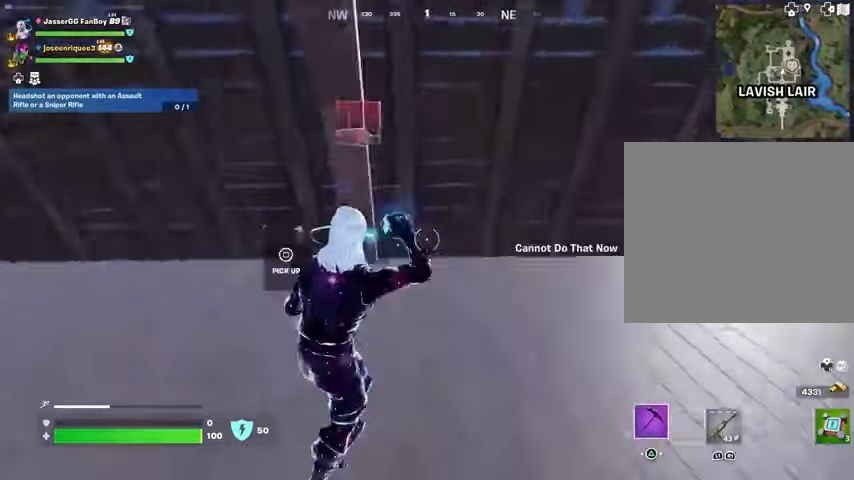
{"buttons": [], "left_stick": "left", "right_stick": "down-right", "events": [[233, "left_stick", "down-right"], [300, "right_stick", "center"], [400, "right_stick", "down-right"], [433, "left_stick", "left"]]}
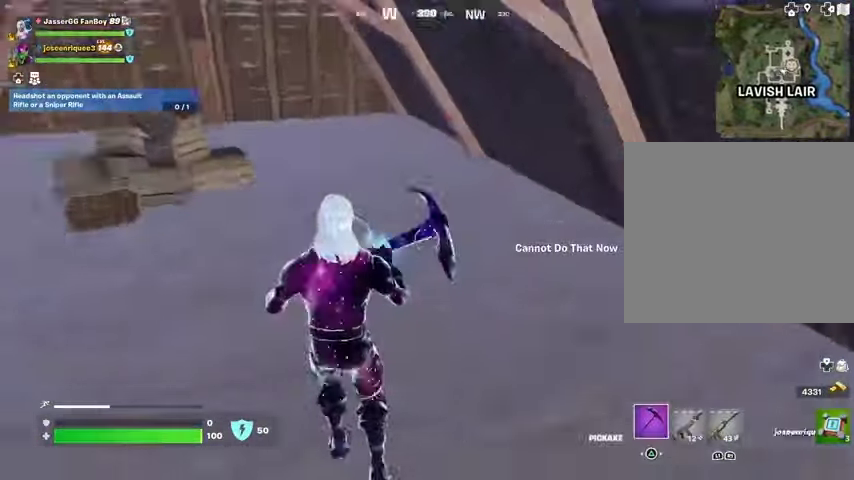
{"buttons": ["R2"], "left_stick": "up", "right_stick": "center", "events": [[67, "R2", "down"], [233, "right_stick", "center"], [467, "left_stick", "up"]]}
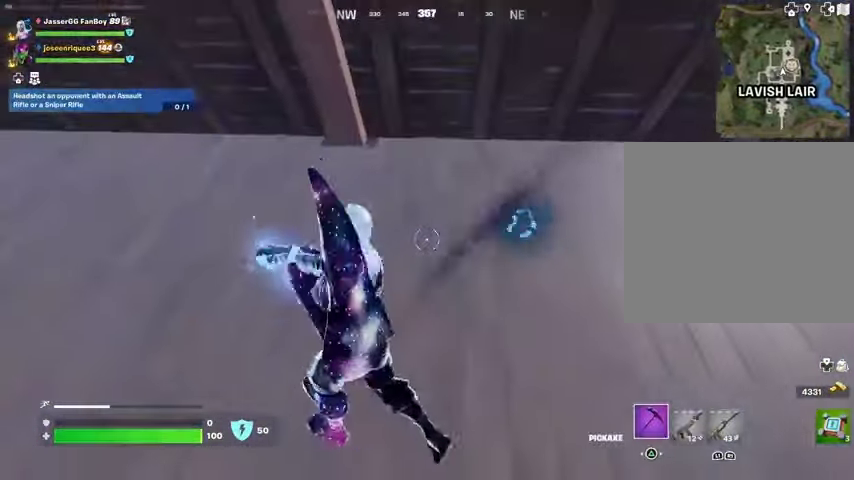
{"buttons": ["R2"], "left_stick": "down", "right_stick": "center", "events": [[67, "left_stick", "up-right"], [100, "right_stick", "right"], [233, "left_stick", "down"], [233, "right_stick", "center"], [333, "left_stick", "left"], [500, "left_stick", "down"]]}
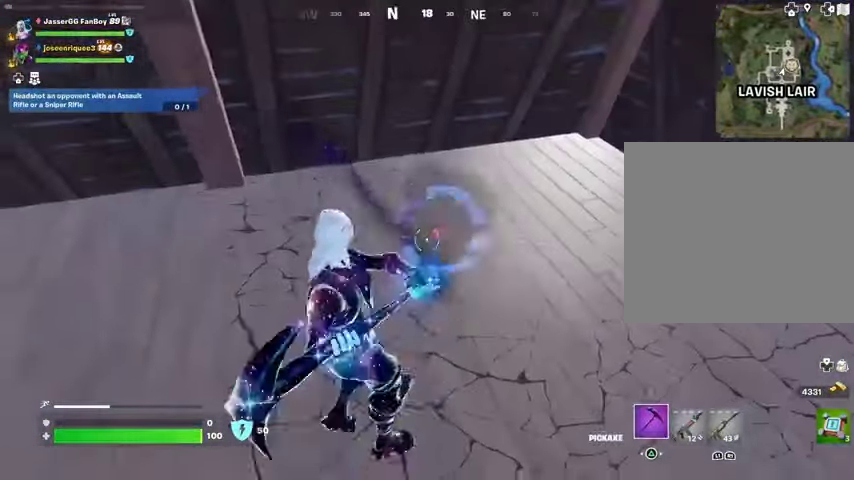
{"buttons": ["R2"], "left_stick": "down-left", "right_stick": "center", "events": [[200, "left_stick", "down-left"]]}
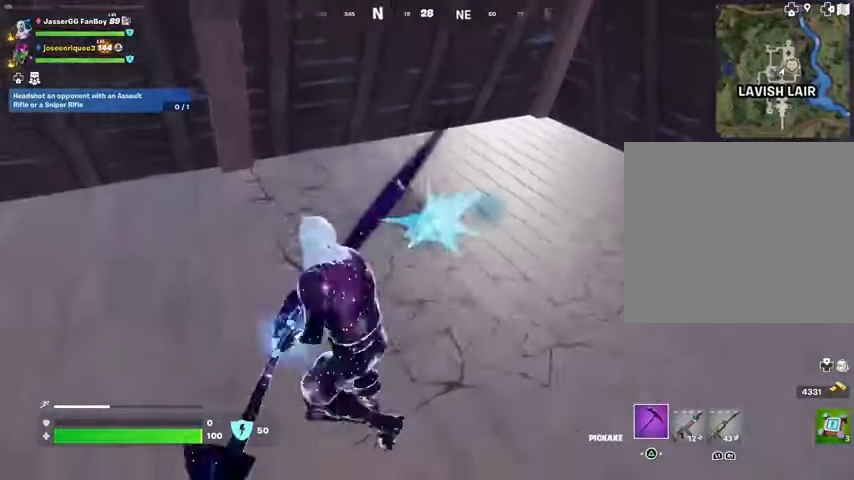
{"buttons": ["R2"], "left_stick": "down-right", "right_stick": "center"}
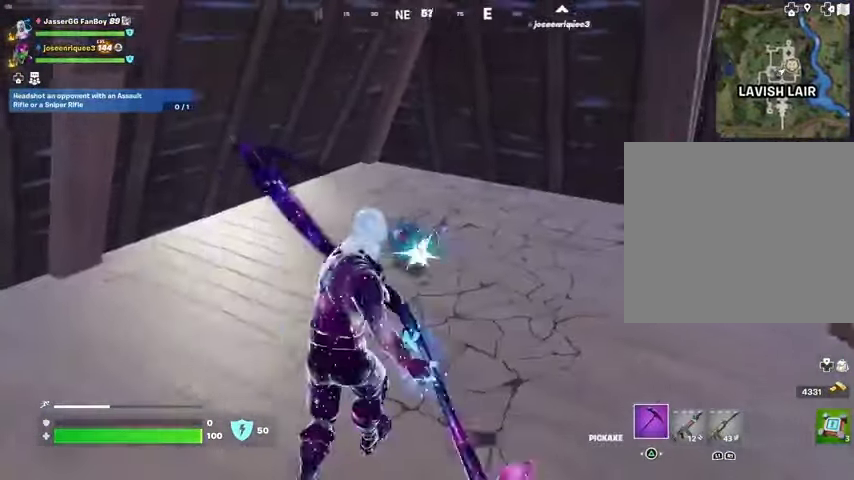
{"buttons": ["R2"], "left_stick": "left", "right_stick": "center", "events": [[67, "left_stick", "left"], [133, "R1", "down"], [200, "R1", "up"], [200, "left_stick", "up"], [367, "left_stick", "left"], [400, "right_stick", "down"], [500, "right_stick", "center"]]}
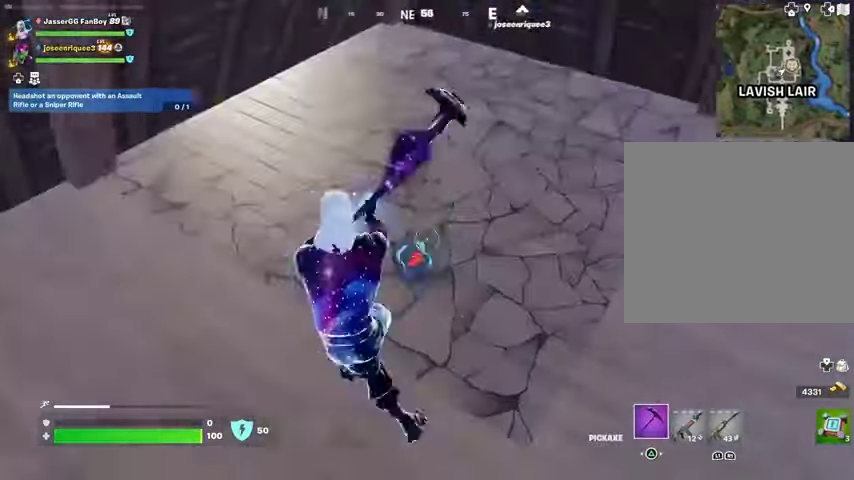
{"buttons": [], "left_stick": "up-left", "right_stick": "right", "events": [[67, "R2", "up"], [100, "L3", "down"], [100, "left_stick", "up-left"], [133, "right_stick", "right"], [200, "L3", "up"], [300, "right_stick", "down-right"], [500, "right_stick", "right"]]}
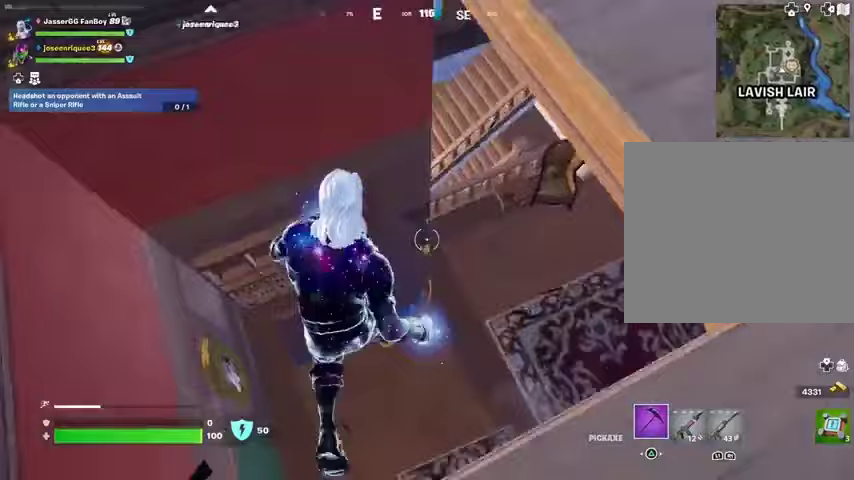
{"buttons": [], "left_stick": "up-right", "right_stick": "up-right", "events": [[33, "left_stick", "up"], [133, "left_stick", "up-right"], [367, "right_stick", "up-right"]]}
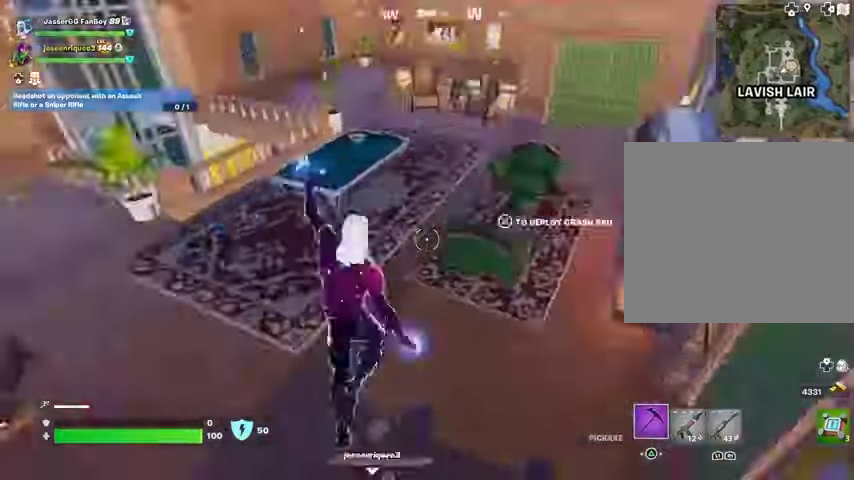
{"buttons": [], "left_stick": "up", "right_stick": "center", "events": [[67, "left_stick", "up"], [233, "right_stick", "center"], [333, "right_stick", "left"], [467, "right_stick", "center"]]}
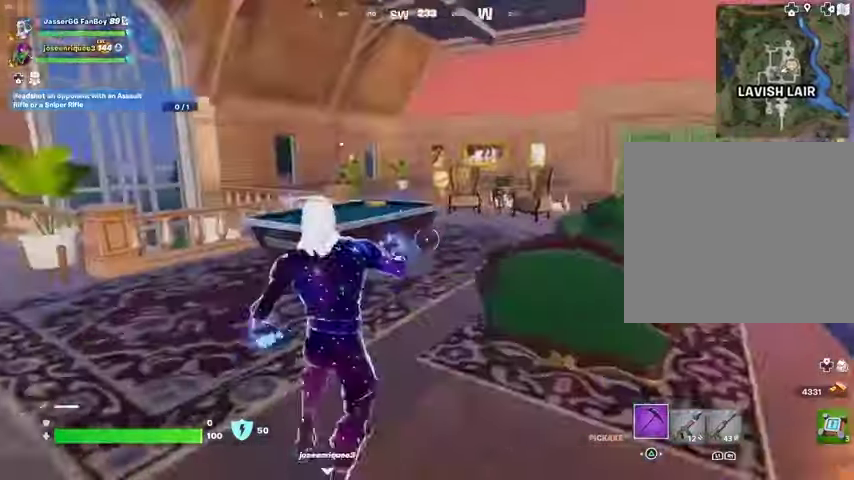
{"buttons": [], "left_stick": "up-right", "right_stick": "center", "events": [[100, "right_stick", "left"], [333, "left_stick", "up-right"], [400, "right_stick", "center"]]}
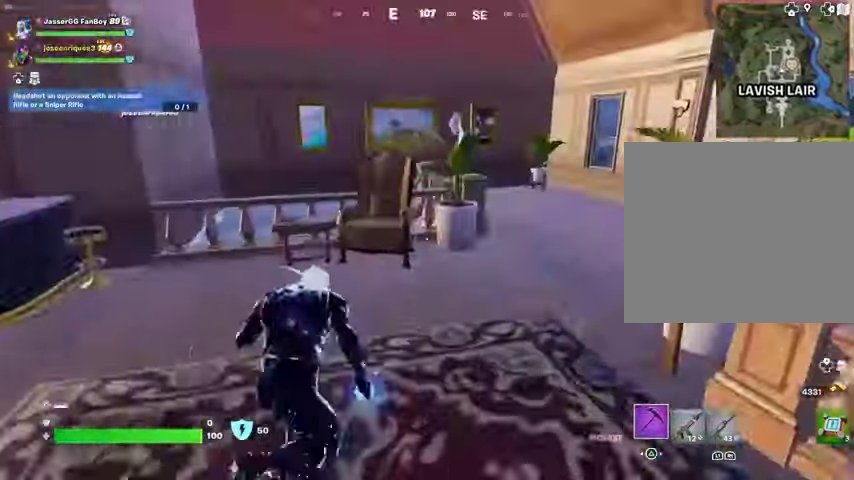
{"buttons": [], "left_stick": "up-left", "right_stick": "center", "events": [[167, "right_stick", "right"], [333, "left_stick", "up-left"], [333, "right_stick", "center"]]}
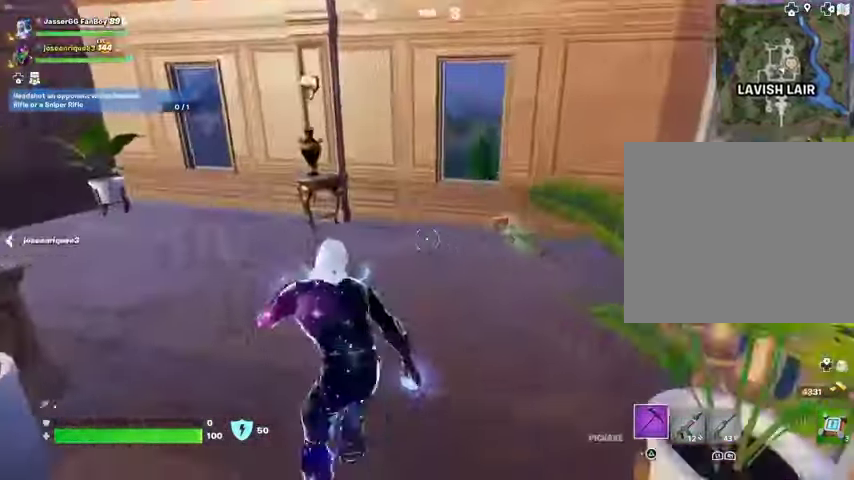
{"buttons": [], "left_stick": "down-left", "right_stick": "center", "events": [[67, "left_stick", "up-right"], [100, "right_stick", "right"], [200, "right_stick", "center"], [267, "SQUARE", "down"], [267, "left_stick", "left"], [333, "SQUARE", "up"], [400, "left_stick", "down-left"]]}
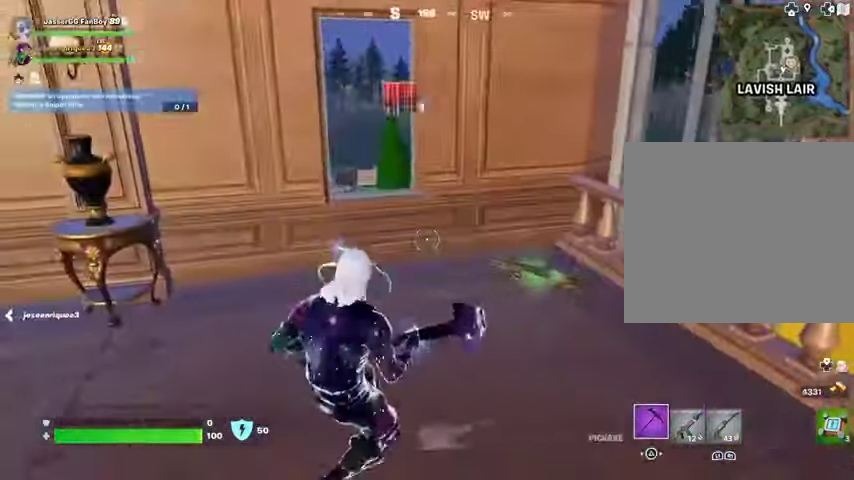
{"buttons": ["CROSS"], "left_stick": "left", "right_stick": "center", "events": [[67, "left_stick", "up-left"], [67, "right_stick", "left"], [133, "L3", "down"], [233, "L3", "up"], [233, "left_stick", "up"], [367, "R1", "down"], [400, "left_stick", "left"], [433, "R1", "up"], [433, "right_stick", "center"], [467, "CROSS", "down"]]}
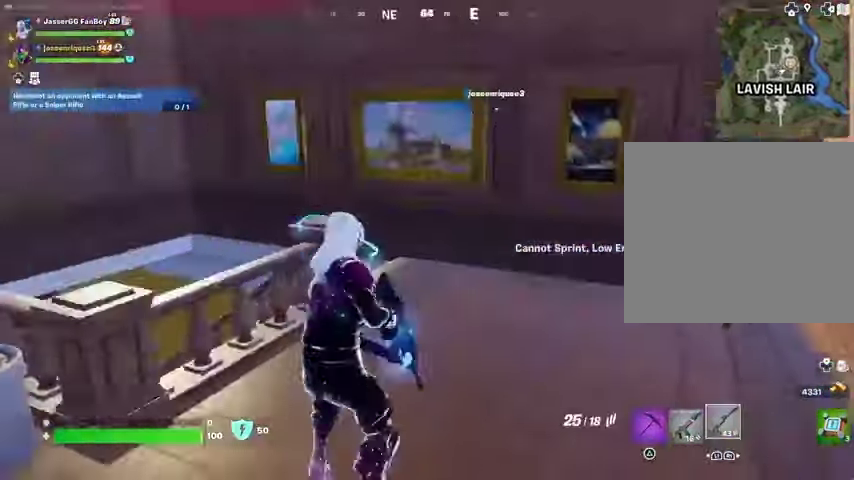
{"buttons": [], "left_stick": "up", "right_stick": "center", "events": [[33, "CROSS", "up"], [33, "right_stick", "down-left"], [167, "left_stick", "up-left"], [267, "right_stick", "center"], [400, "right_stick", "down-left"], [500, "left_stick", "up"], [500, "right_stick", "center"]]}
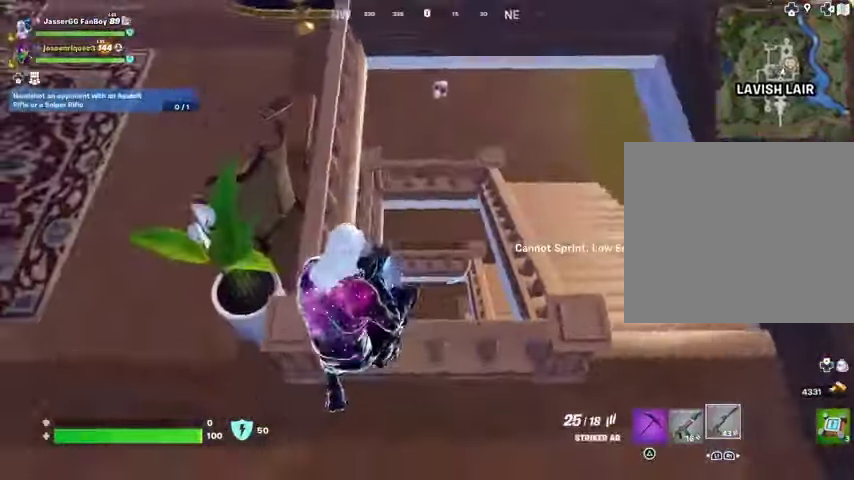
{"buttons": [], "left_stick": "up-left", "right_stick": "center", "events": [[167, "L1", "down"], [267, "L1", "up"], [267, "left_stick", "up-right"], [300, "right_stick", "right"], [433, "right_stick", "center"], [467, "left_stick", "up-left"]]}